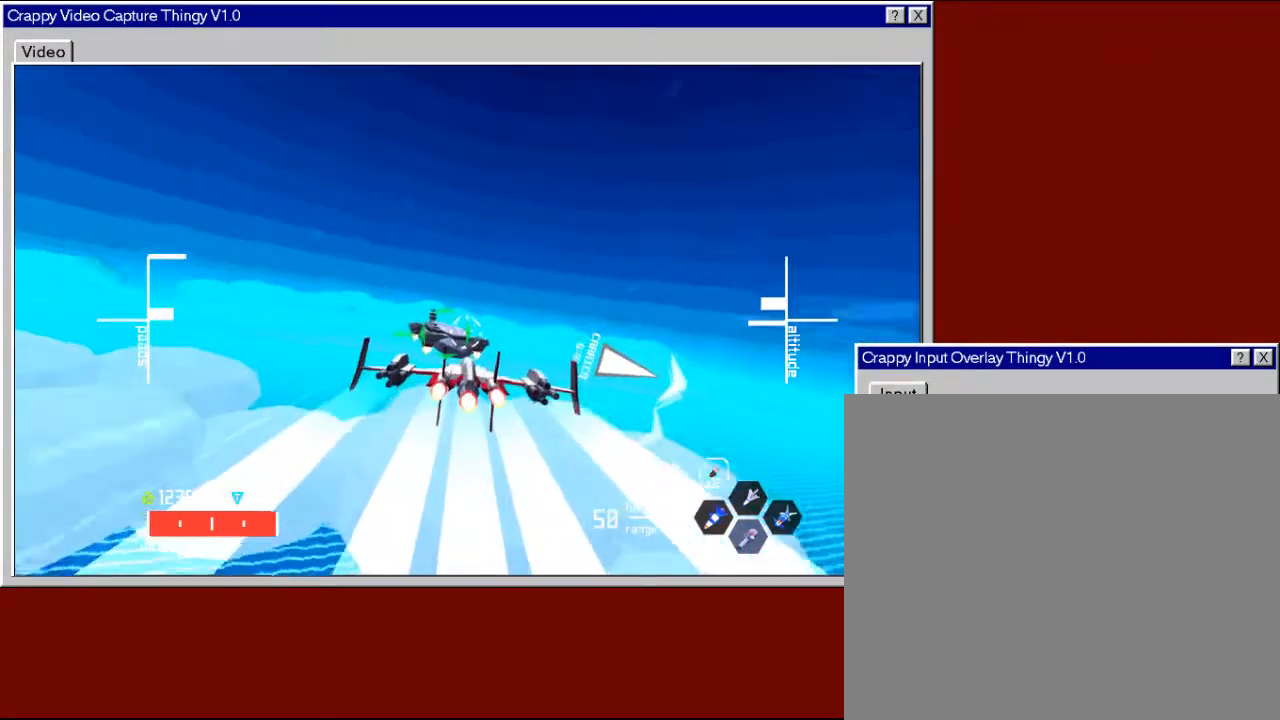
Gameplay with a controller (Xbox layout); each line is a JSON object with the inputs held at the frame after it. "events" lists button and stick changes between this image and that frame as [ms after this image, input, new state], when the widget could be followed in between.
{"buttons": ["R2"], "left_stick": "left", "right_stick": "center", "events": [[50, "left_stick", "down-left"], [200, "left_stick", "center"], [500, "left_stick", "left"]]}
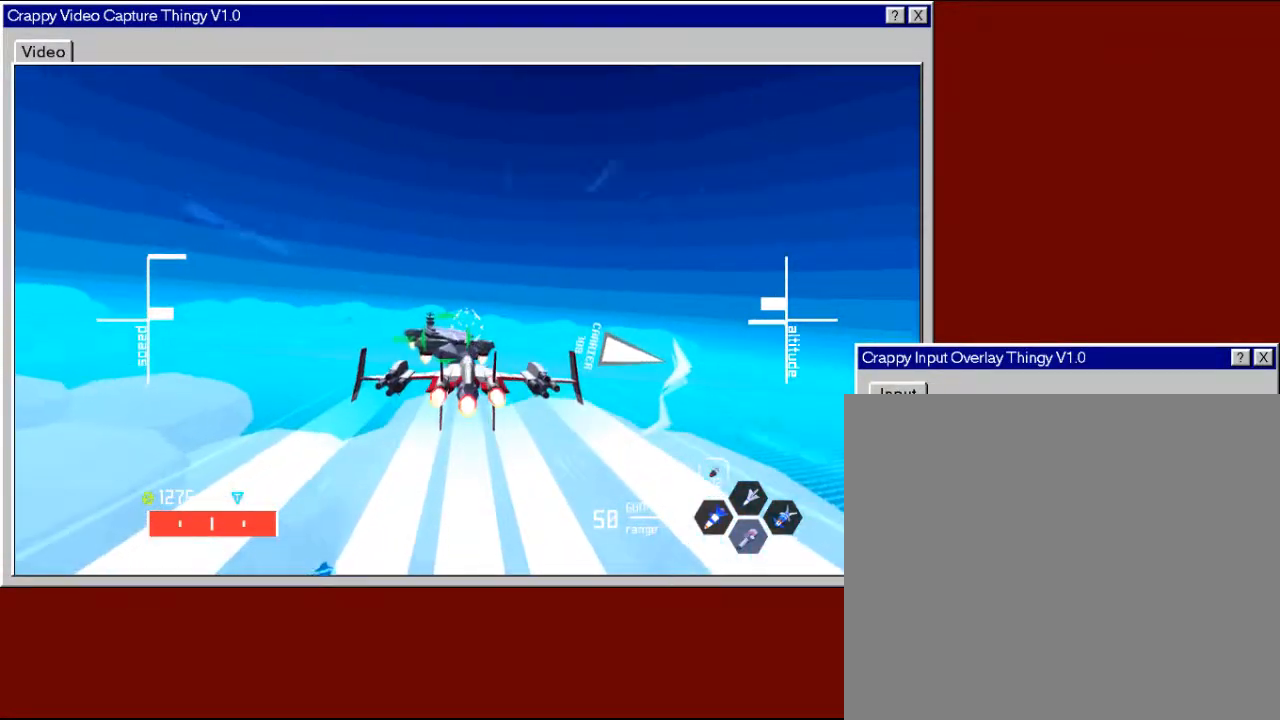
{"buttons": [], "left_stick": "center", "right_stick": "center", "events": [[150, "left_stick", "center"], [267, "R2", "up"]]}
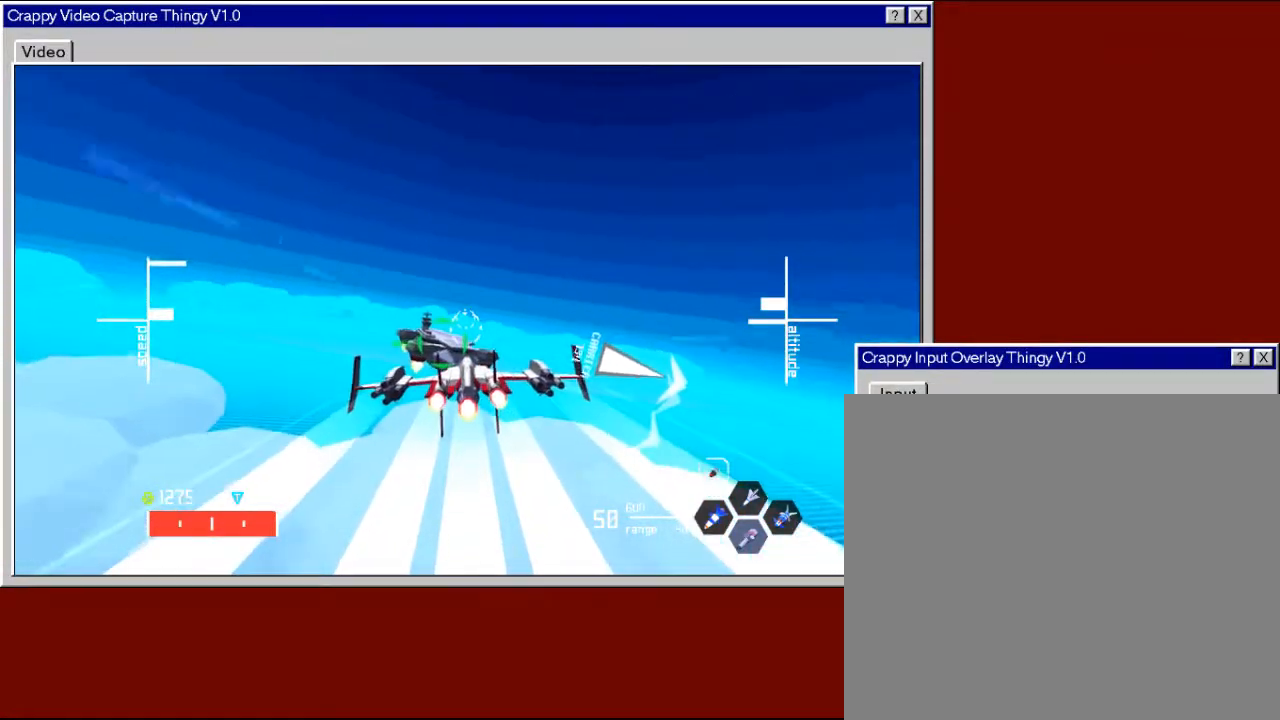
{"buttons": [], "left_stick": "center", "right_stick": "center", "events": [[200, "left_stick", "up"], [300, "left_stick", "center"]]}
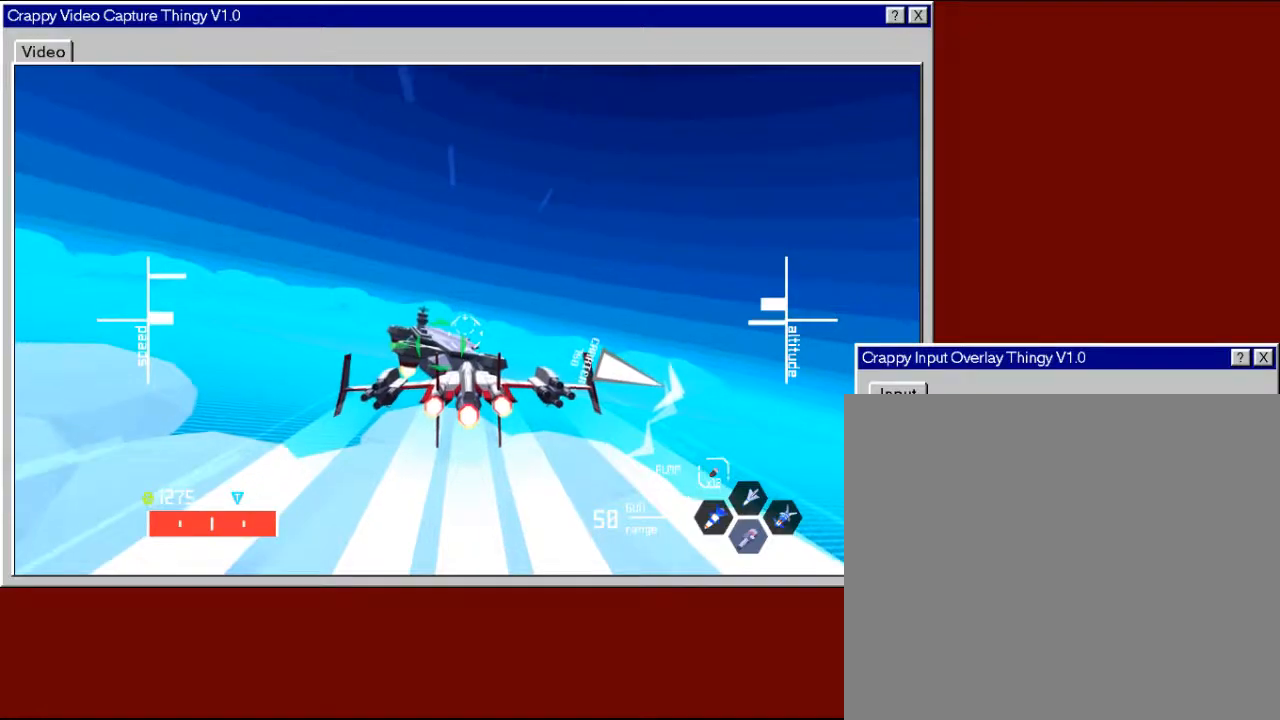
{"buttons": [], "left_stick": "up-left", "right_stick": "center", "events": [[67, "left_stick", "left"], [250, "left_stick", "center"], [417, "left_stick", "up-left"]]}
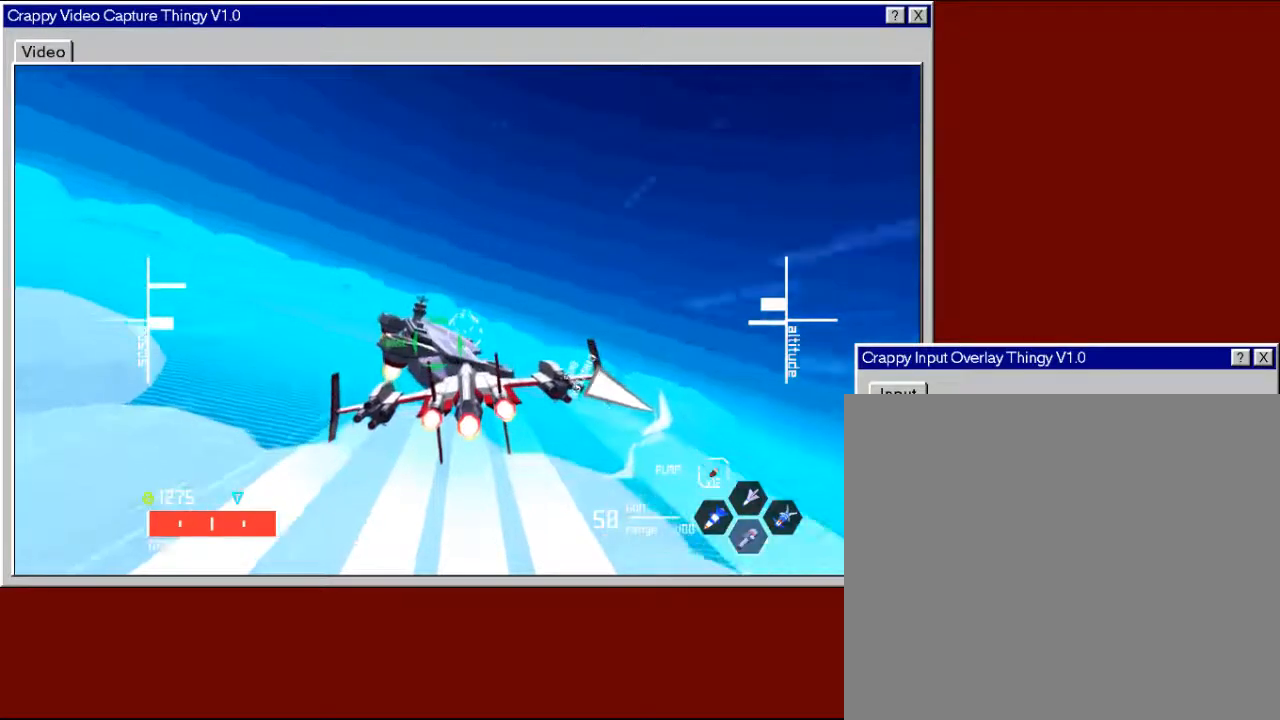
{"buttons": [], "left_stick": "right", "right_stick": "center", "events": [[50, "left_stick", "center"], [317, "left_stick", "right"]]}
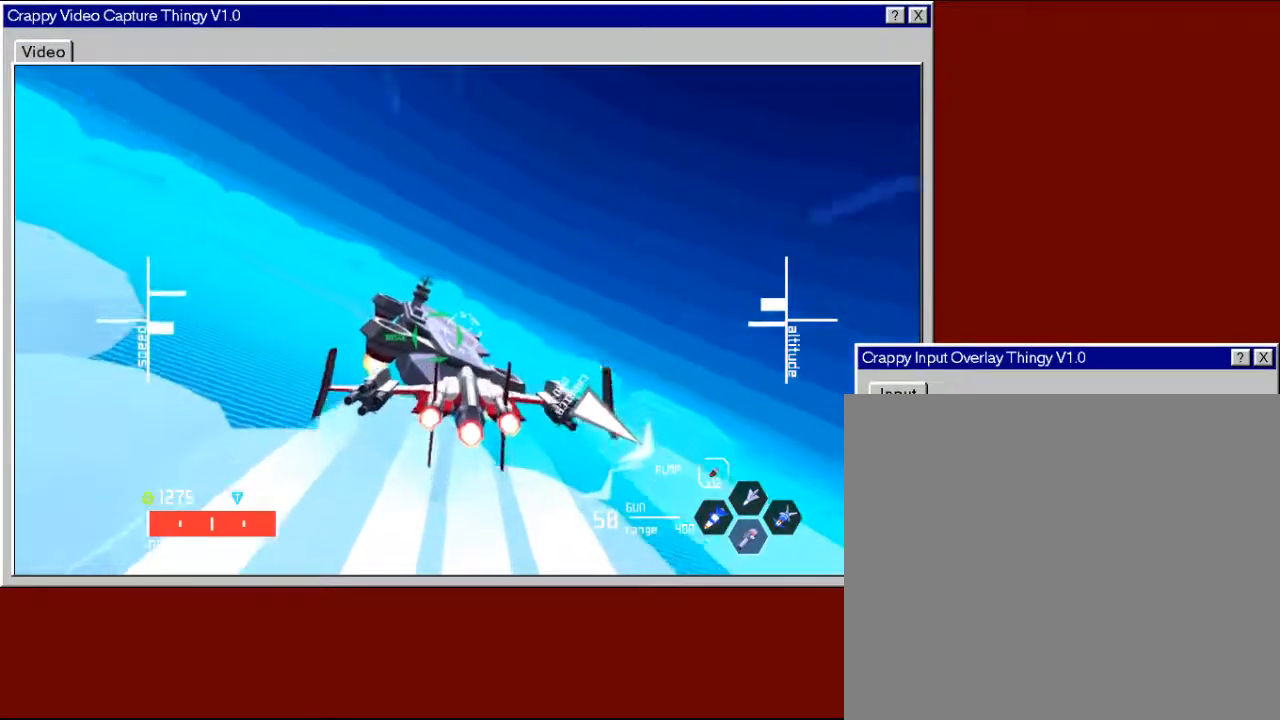
{"buttons": [], "left_stick": "center", "right_stick": "center", "events": [[200, "left_stick", "center"]]}
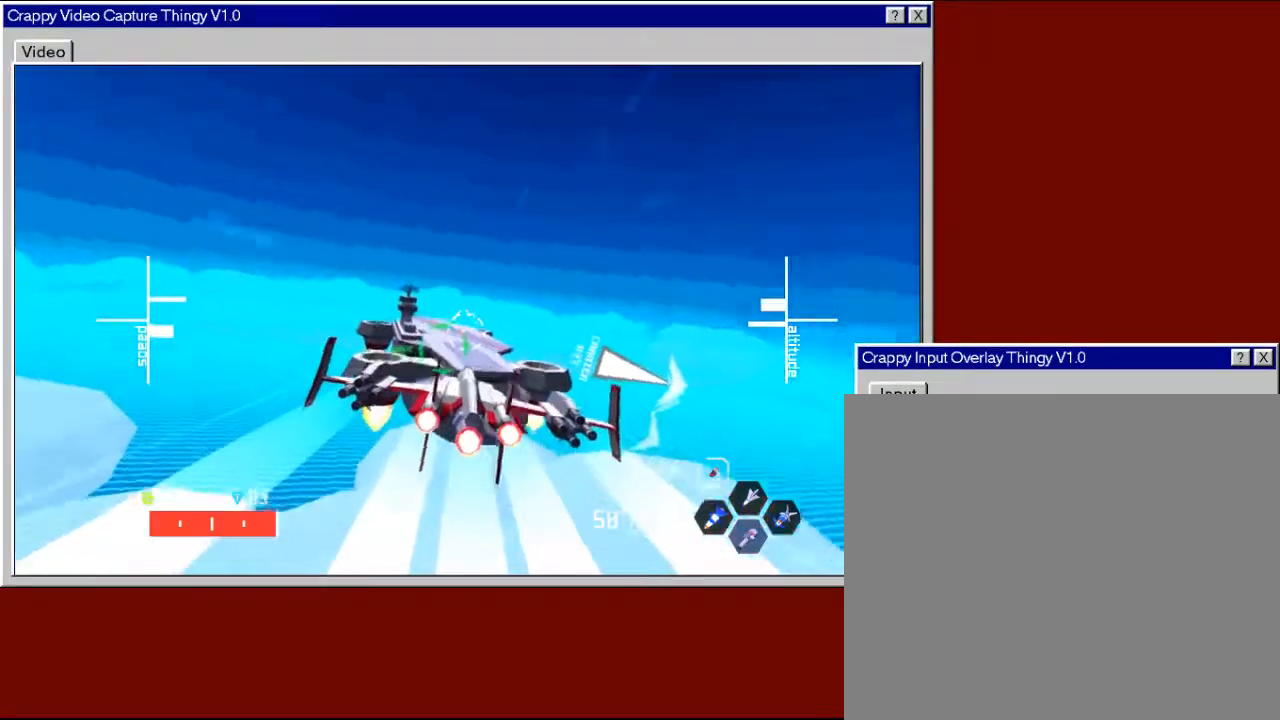
{"buttons": [], "left_stick": "center", "right_stick": "center", "events": [[50, "left_stick", "left"], [167, "left_stick", "center"]]}
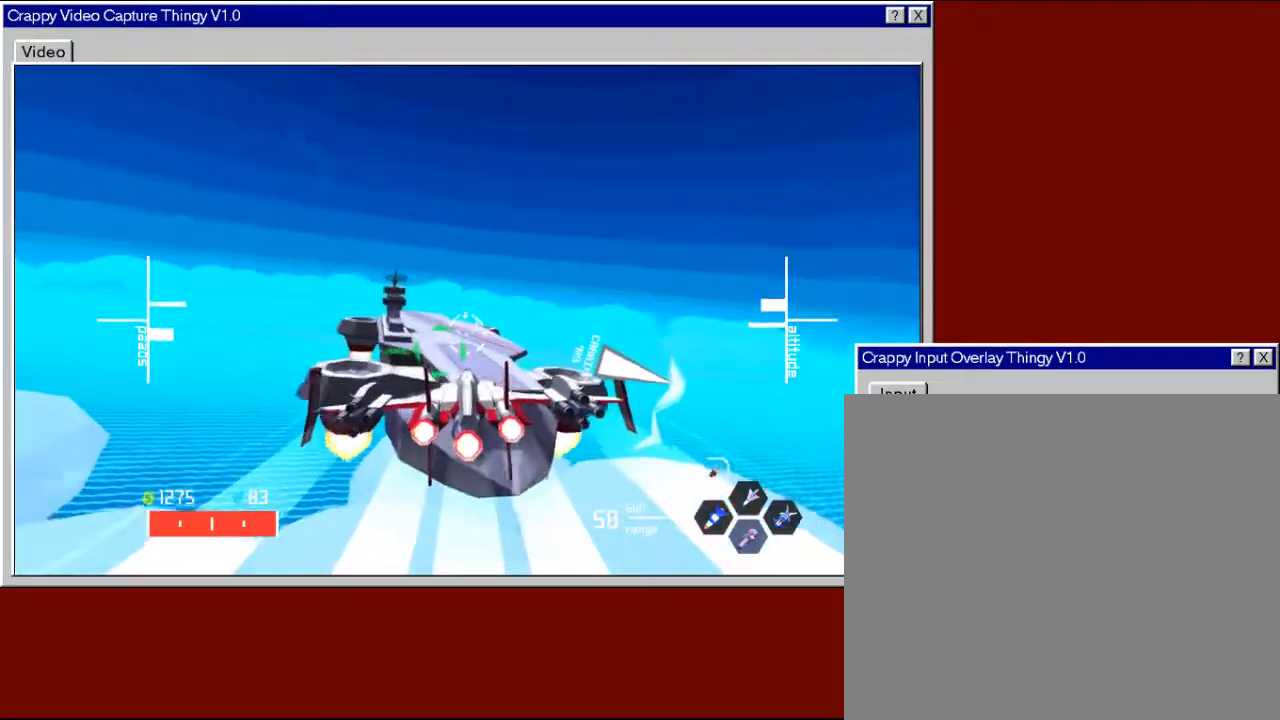
{"buttons": [], "left_stick": "center", "right_stick": "center", "events": [[200, "left_stick", "up-left"], [367, "left_stick", "center"]]}
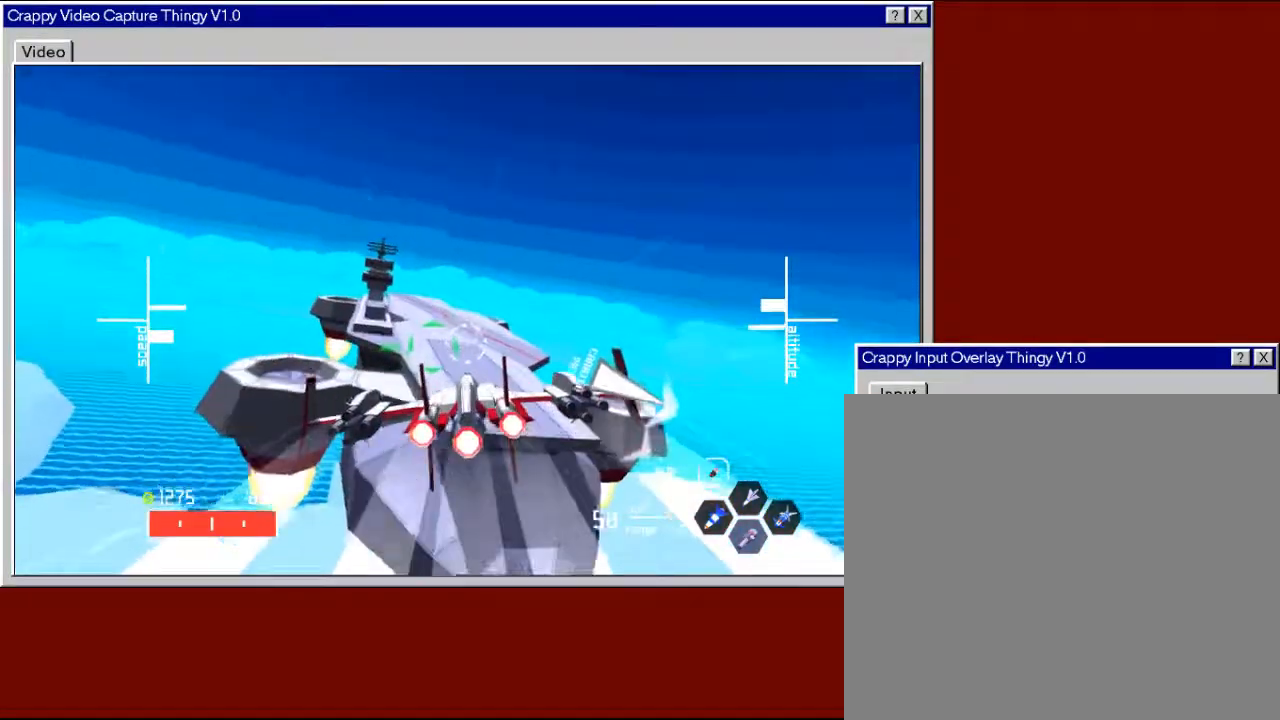
{"buttons": [], "left_stick": "center", "right_stick": "center", "events": [[17, "left_stick", "left"], [167, "left_stick", "down-left"], [317, "left_stick", "center"]]}
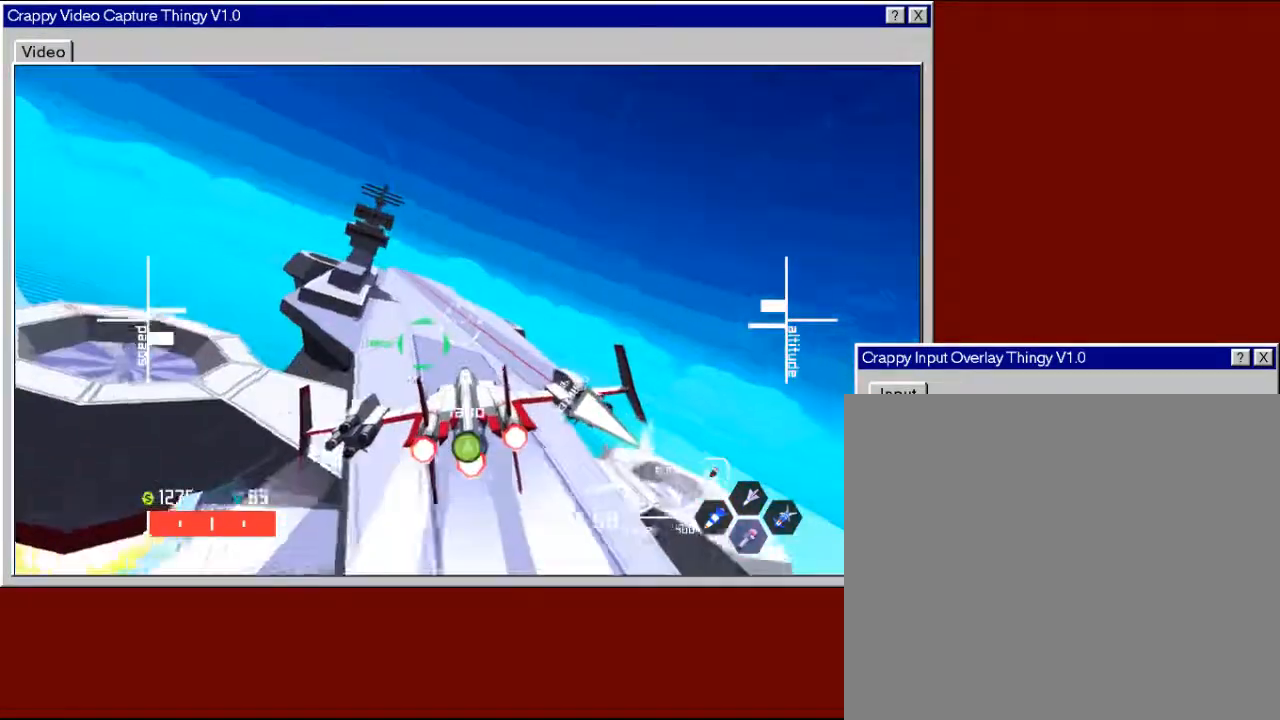
{"buttons": [], "left_stick": "down", "right_stick": "center", "events": [[117, "left_stick", "left"], [267, "left_stick", "center"], [417, "left_stick", "down"]]}
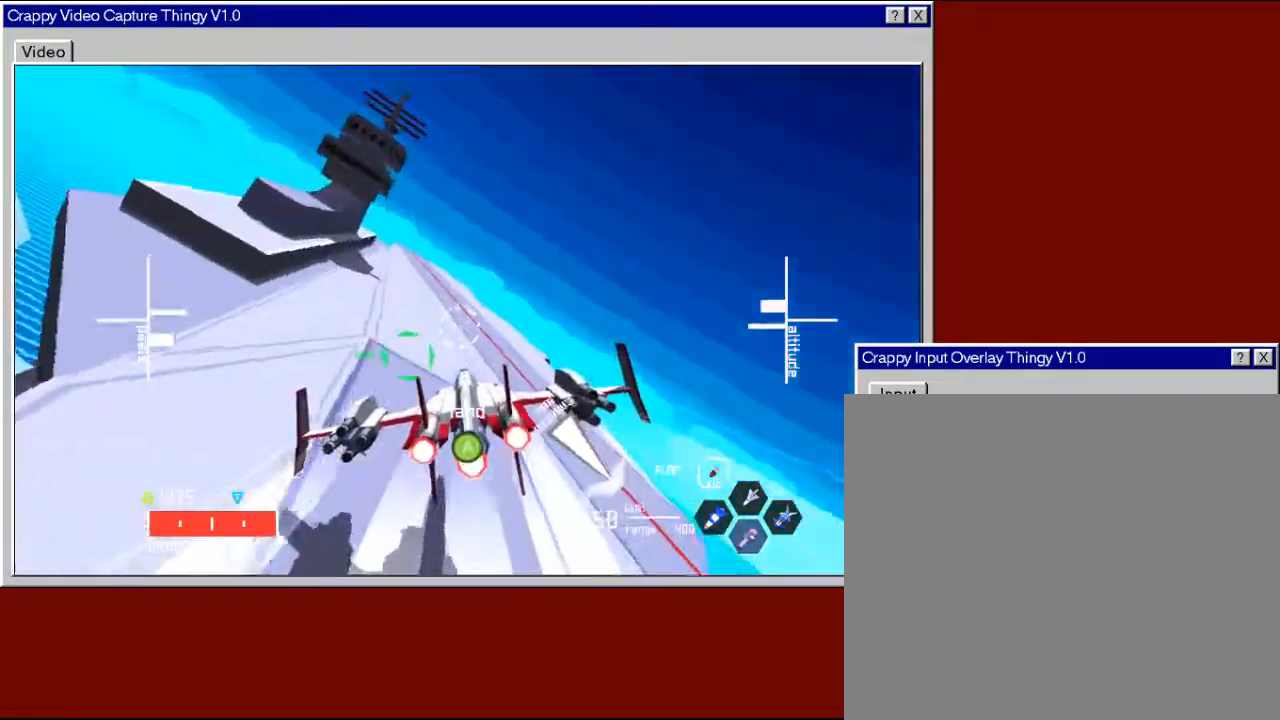
{"buttons": [], "left_stick": "center", "right_stick": "center", "events": [[17, "A", "down"], [67, "left_stick", "center"], [150, "A", "up"]]}
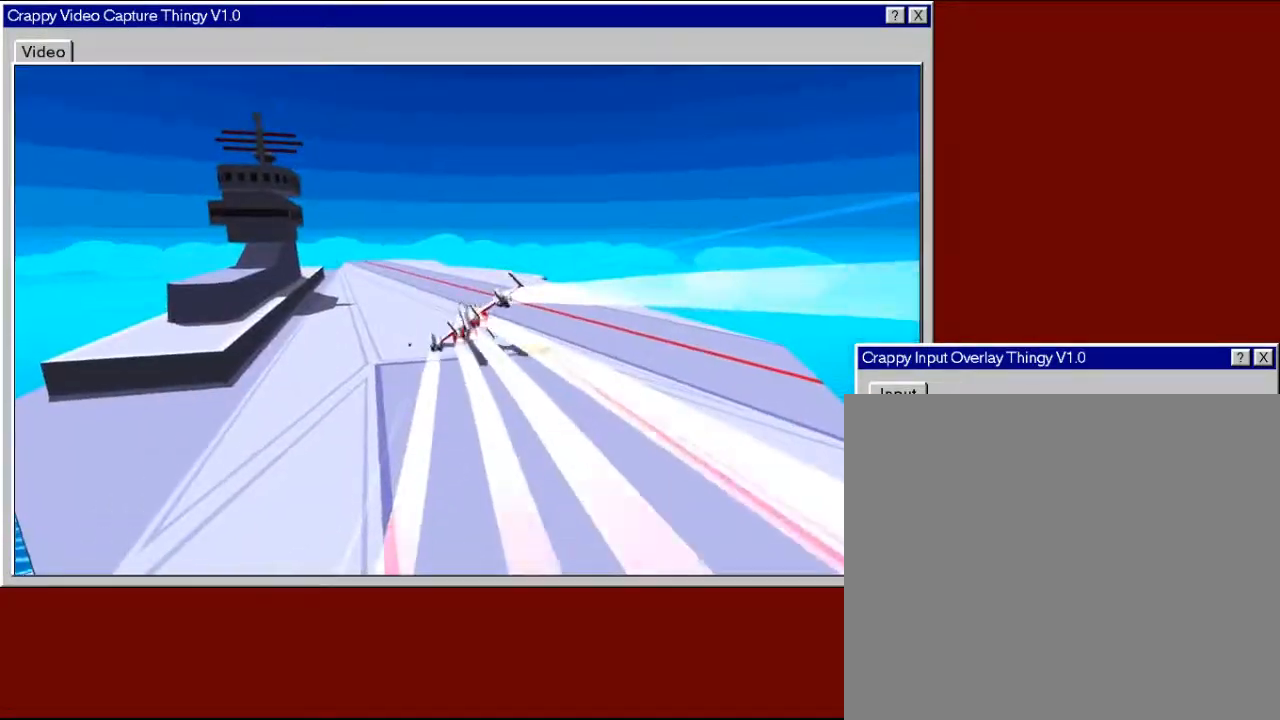
{"buttons": [], "left_stick": "center", "right_stick": "center", "events": []}
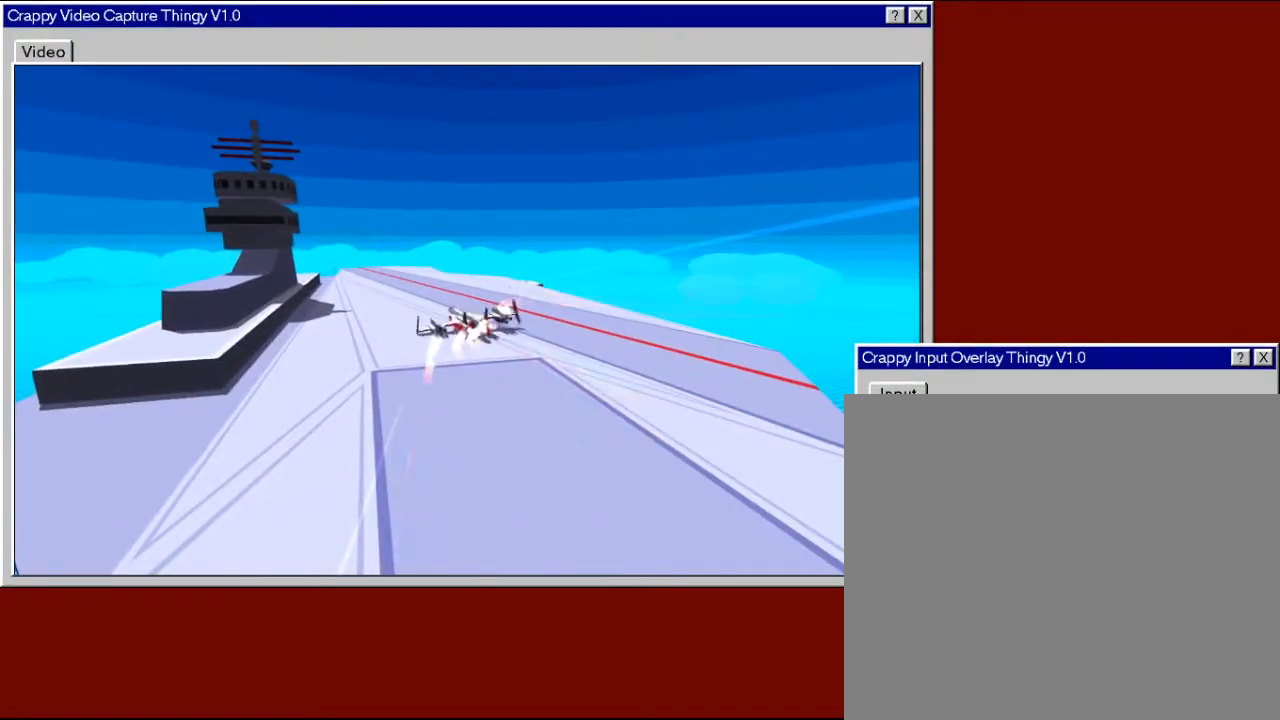
{"buttons": [], "left_stick": "center", "right_stick": "center", "events": []}
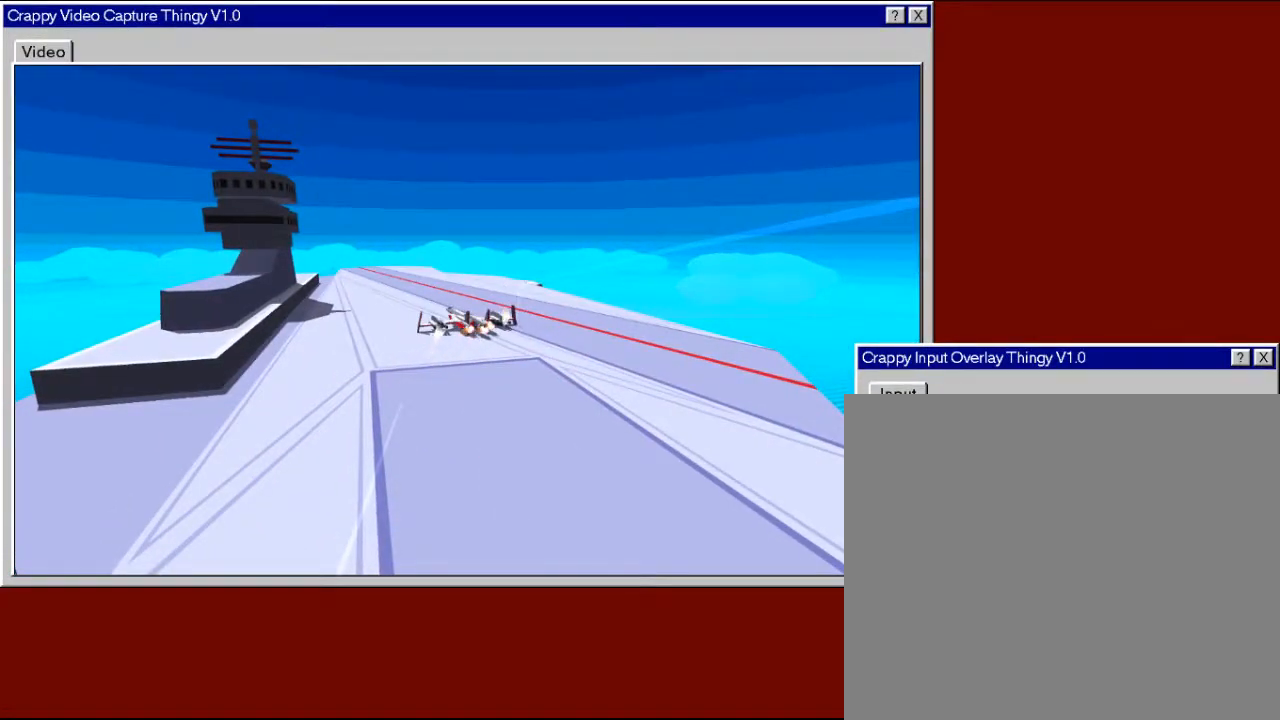
{"buttons": [], "left_stick": "center", "right_stick": "center", "events": []}
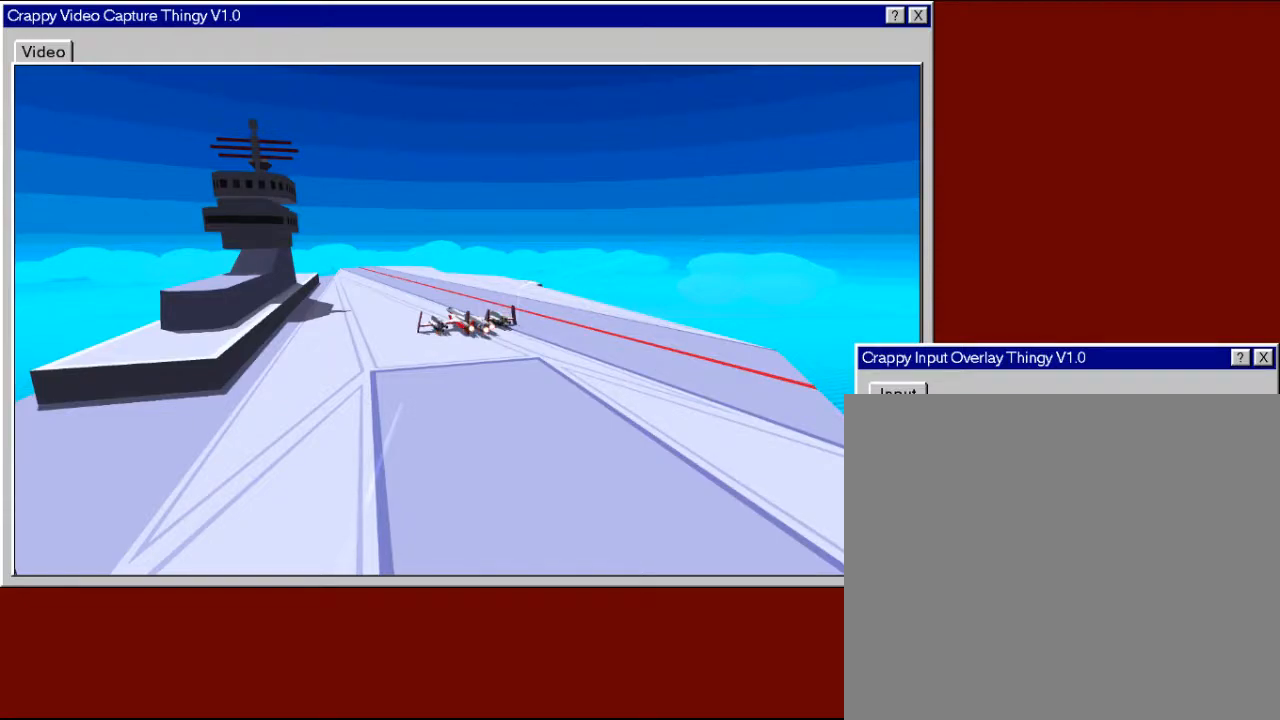
{"buttons": [], "left_stick": "center", "right_stick": "center", "events": []}
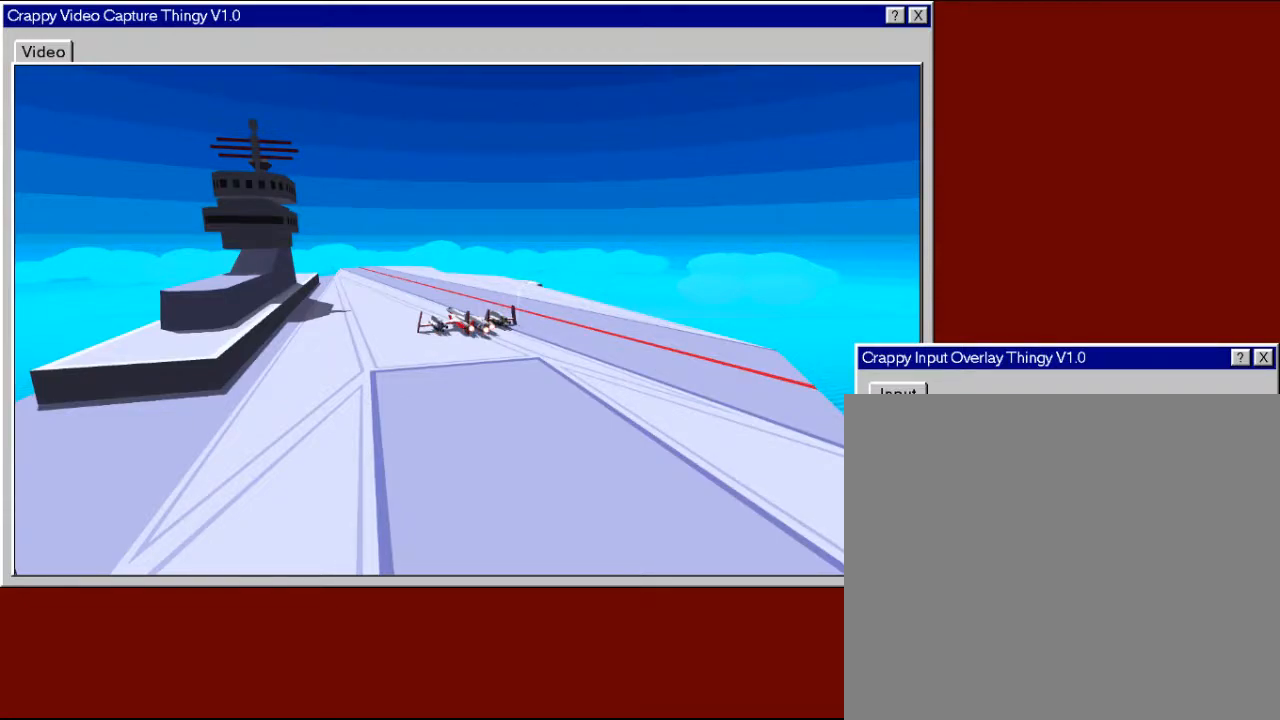
{"buttons": [], "left_stick": "center", "right_stick": "center", "events": []}
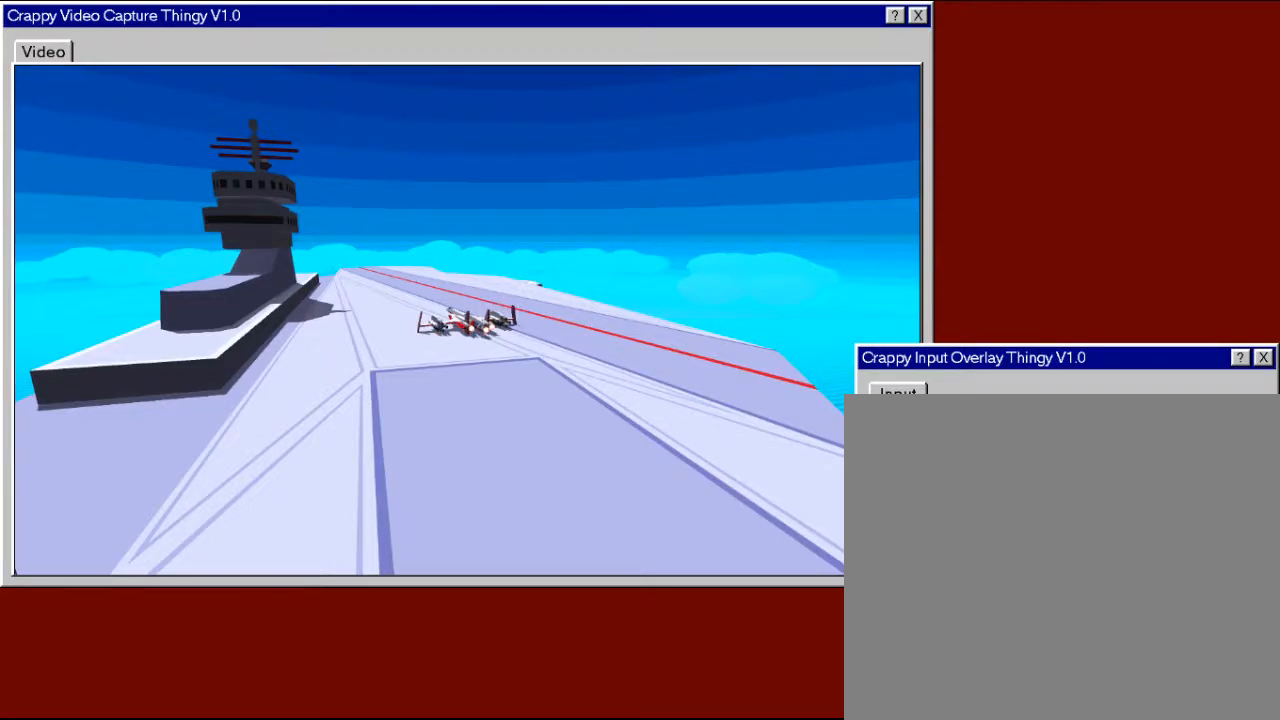
{"buttons": [], "left_stick": "center", "right_stick": "center", "events": []}
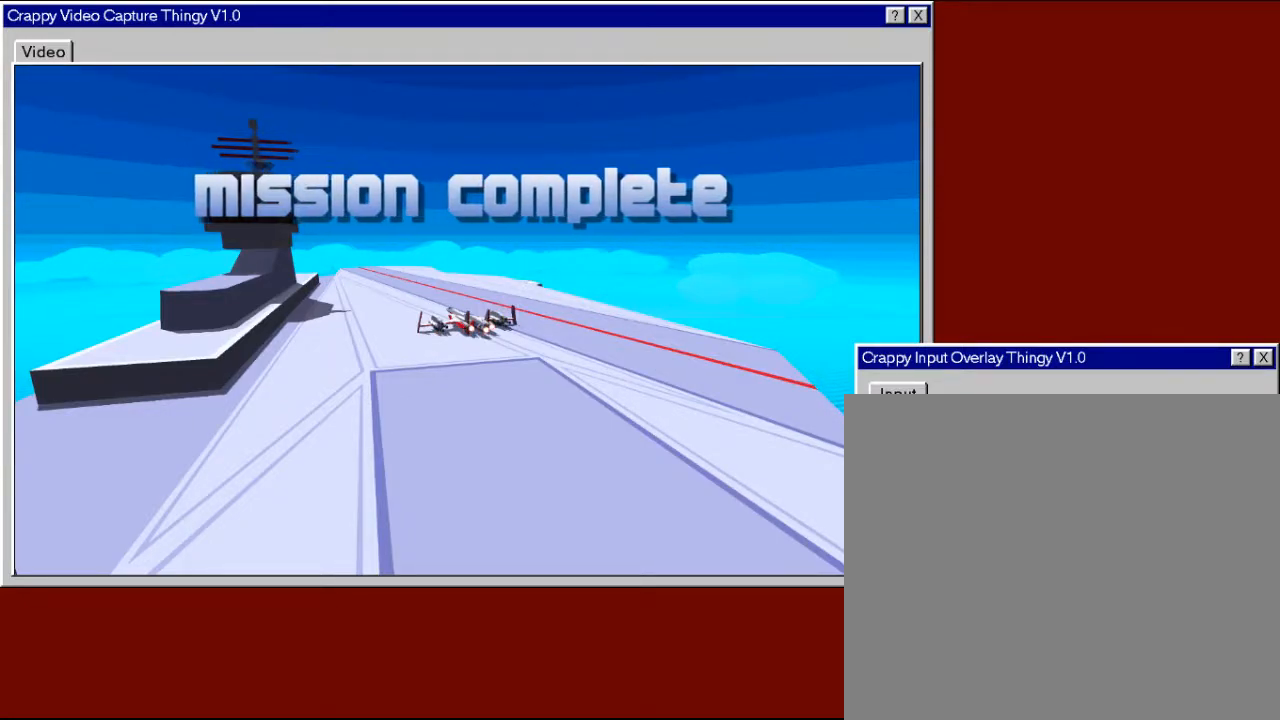
{"buttons": [], "left_stick": "down", "right_stick": "center", "events": [[50, "left_stick", "up-right"], [150, "left_stick", "left"], [217, "left_stick", "down"], [300, "left_stick", "right"], [367, "left_stick", "up-left"], [450, "left_stick", "down-left"], [500, "left_stick", "down"]]}
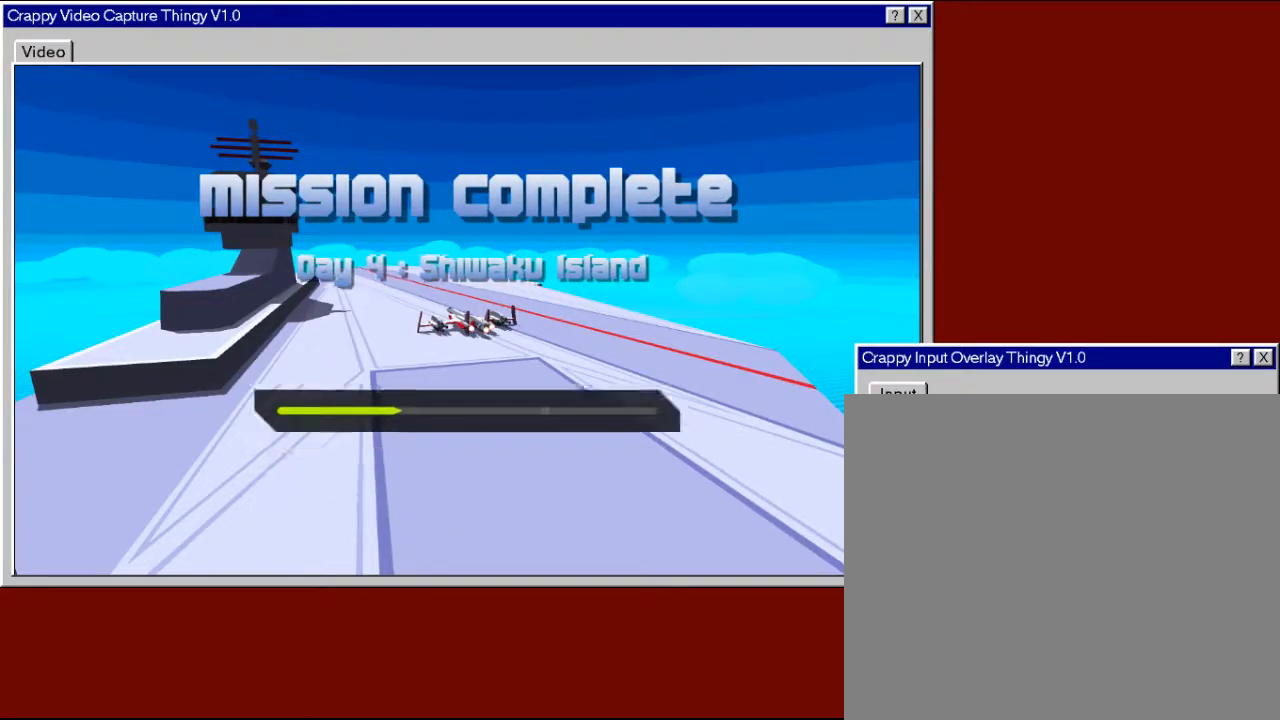
{"buttons": [], "left_stick": "center", "right_stick": "center", "events": [[17, "left_stick", "down-left"], [50, "left_stick", "up-right"], [117, "left_stick", "up-left"], [200, "left_stick", "center"]]}
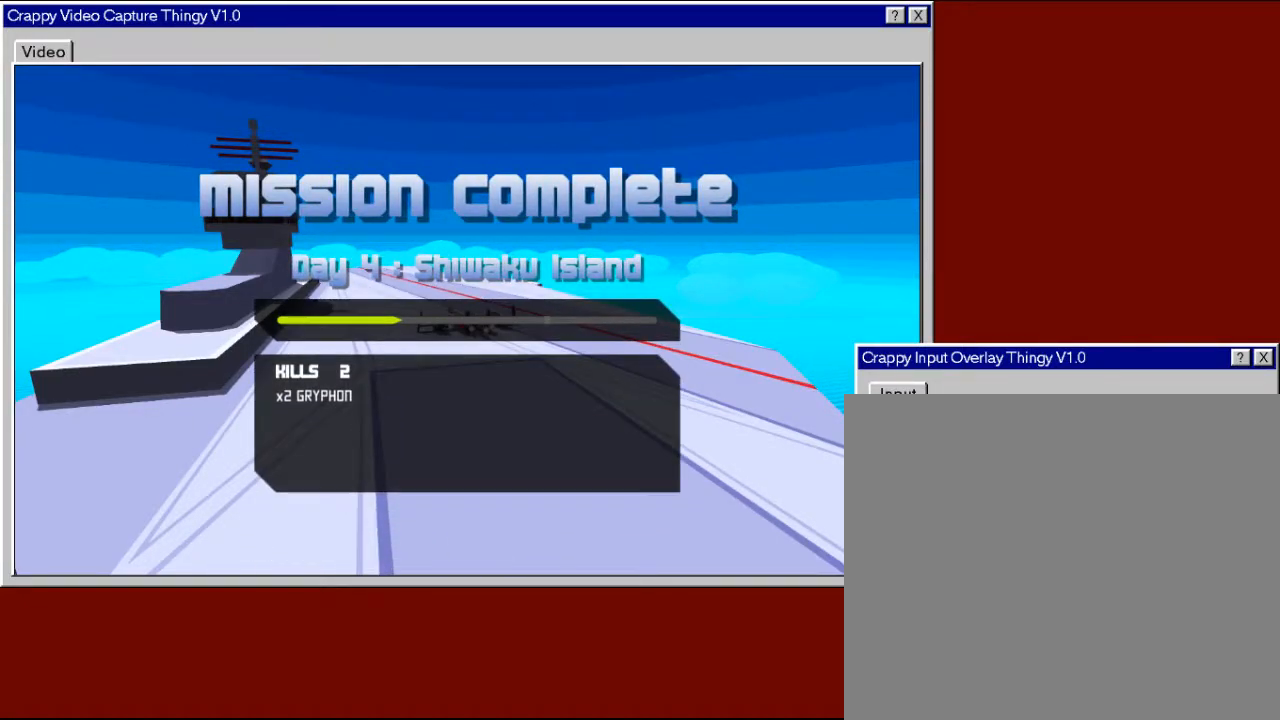
{"buttons": [], "left_stick": "center", "right_stick": "center", "events": []}
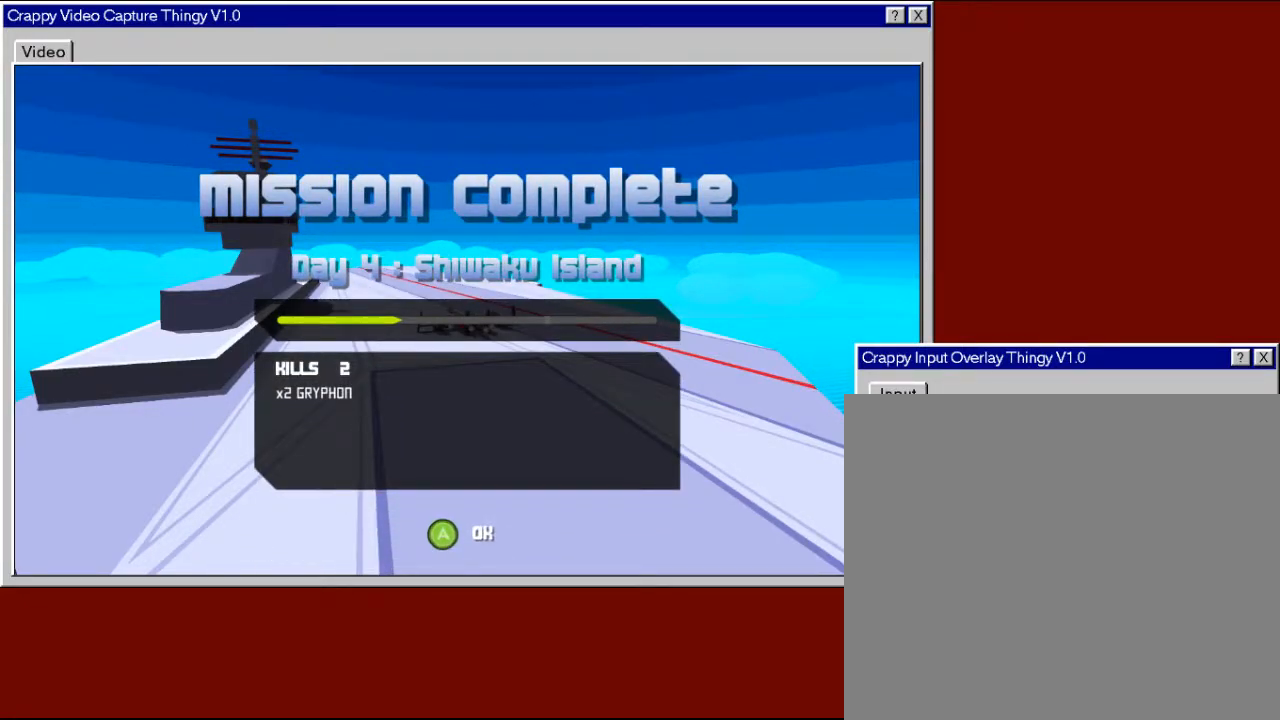
{"buttons": ["A"], "left_stick": "center", "right_stick": "center", "events": [[400, "A", "down"]]}
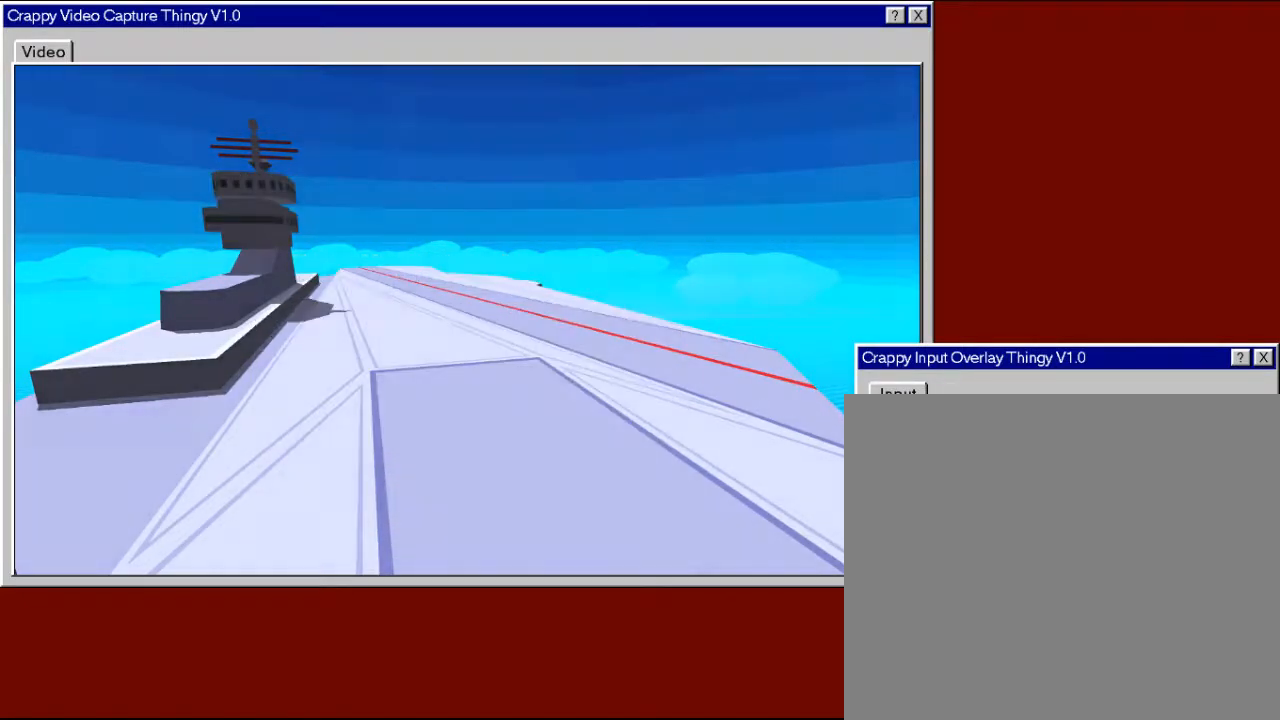
{"buttons": [], "left_stick": "center", "right_stick": "center", "events": [[17, "A", "up"]]}
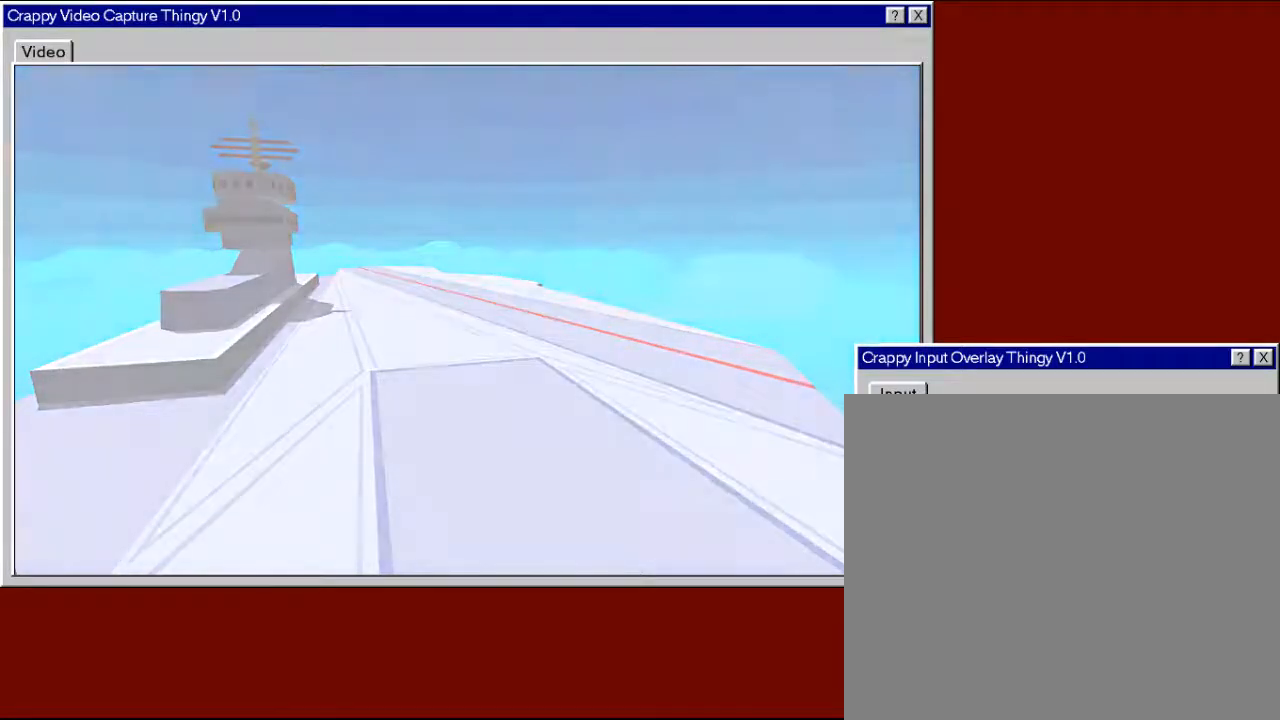
{"buttons": [], "left_stick": "center", "right_stick": "center", "events": []}
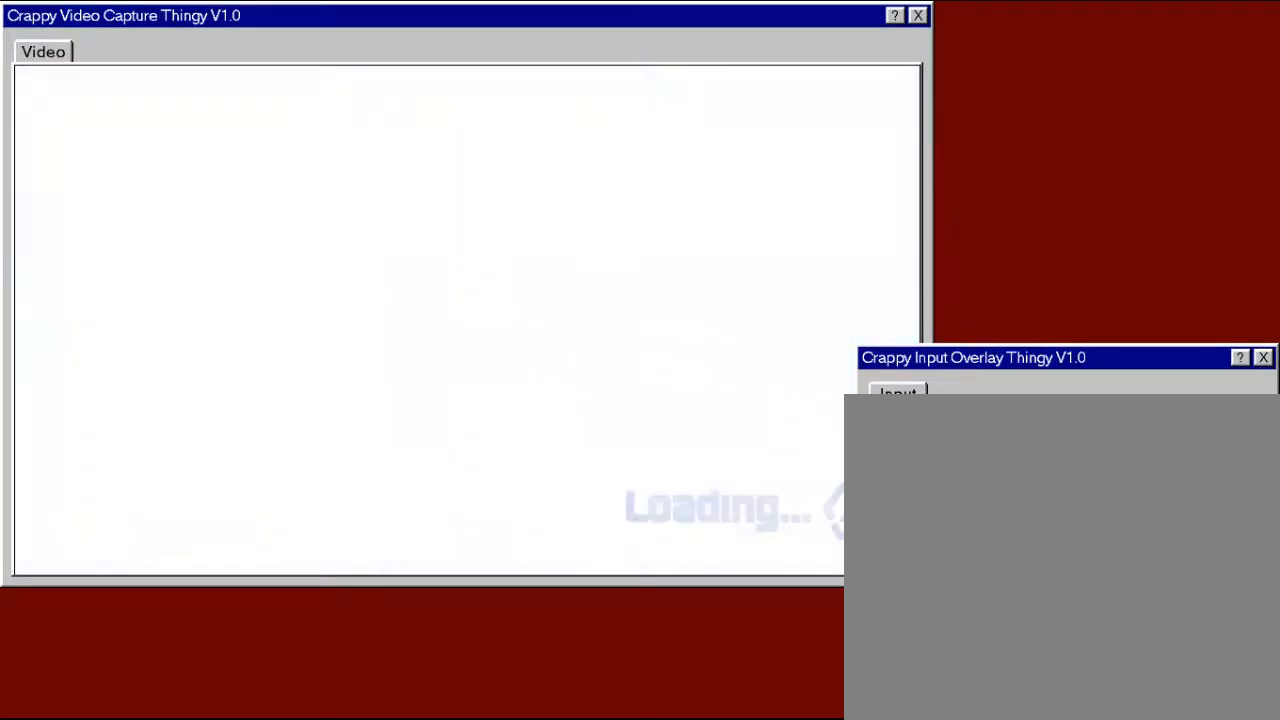
{"buttons": [], "left_stick": "center", "right_stick": "center", "events": []}
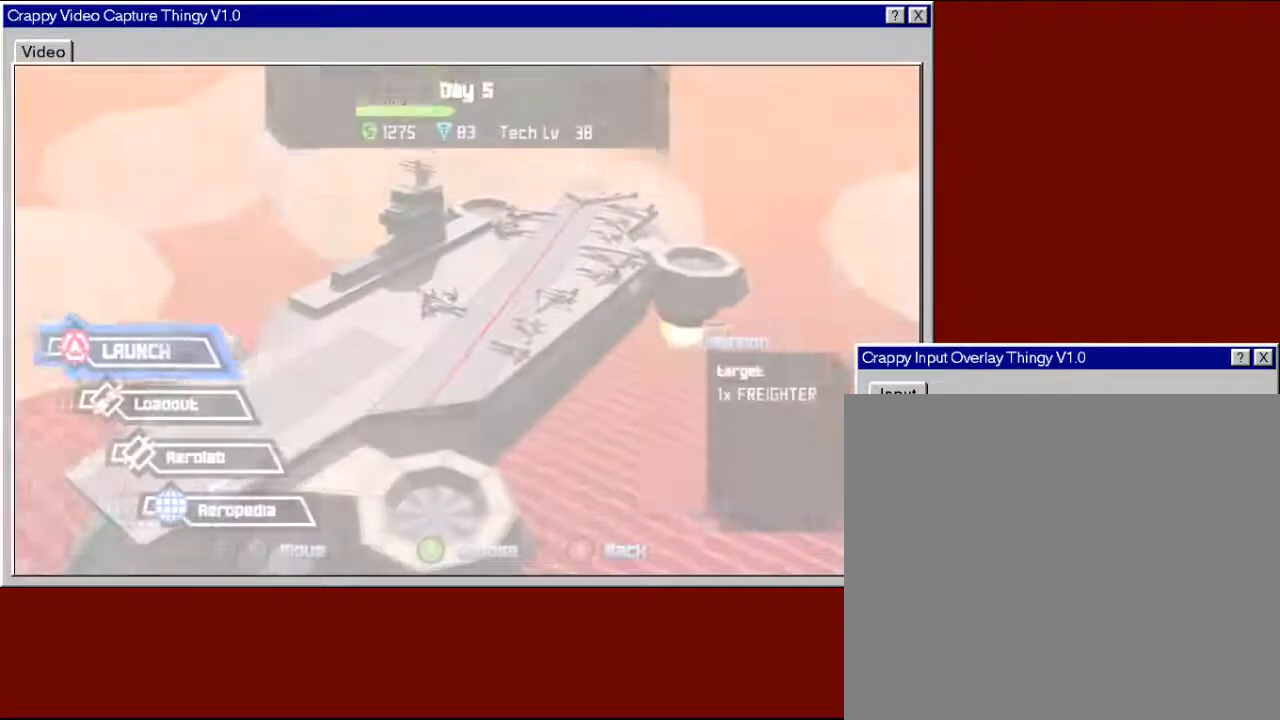
{"buttons": [], "left_stick": "center", "right_stick": "center", "events": []}
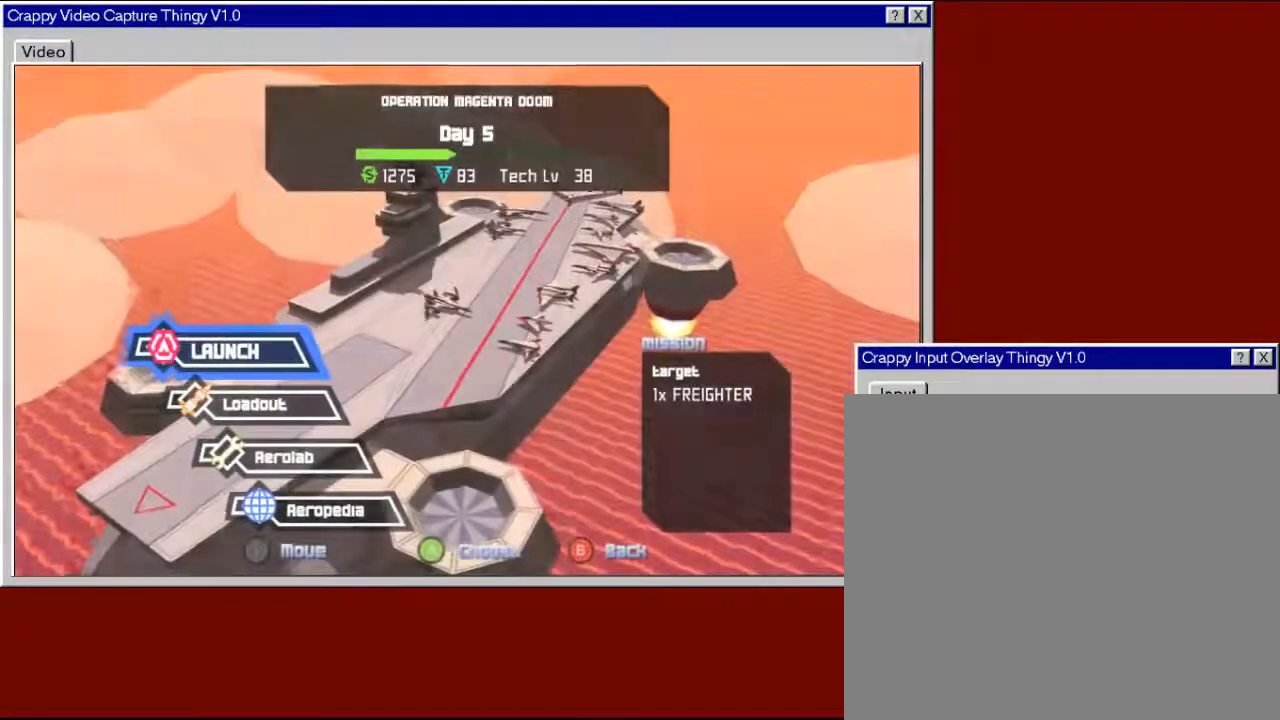
{"buttons": [], "left_stick": "center", "right_stick": "center", "events": []}
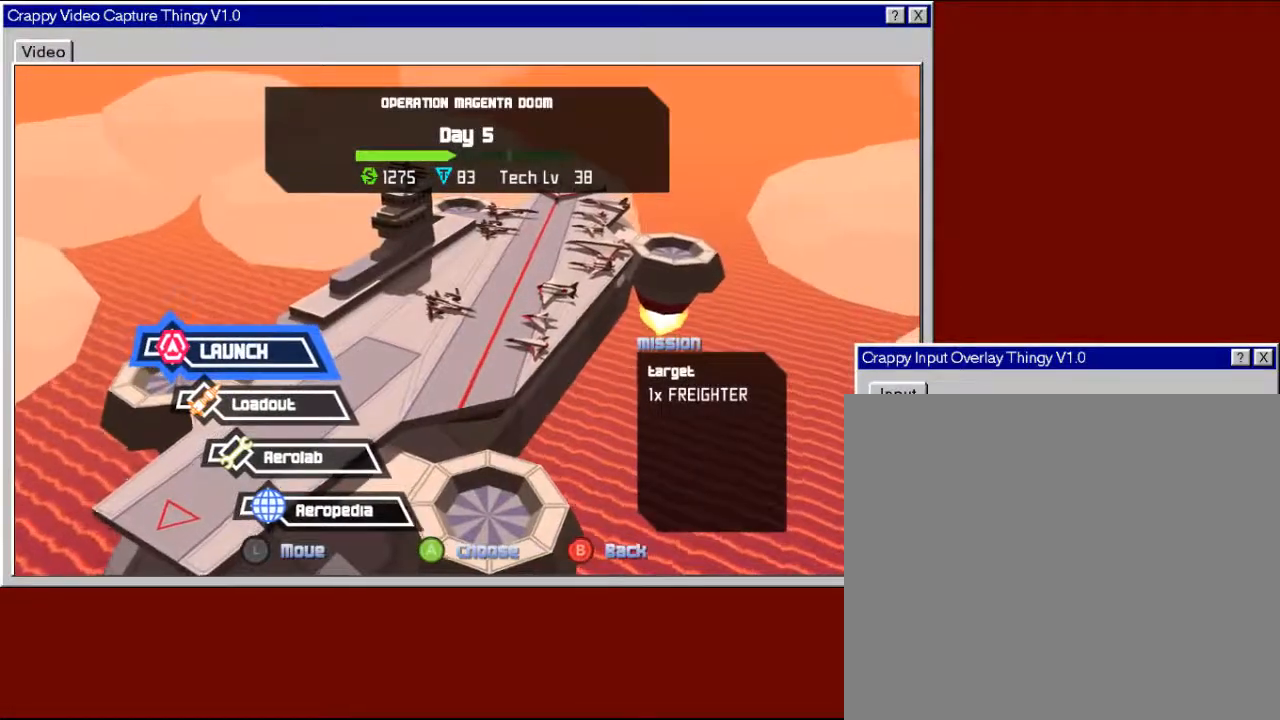
{"buttons": [], "left_stick": "center", "right_stick": "center", "events": []}
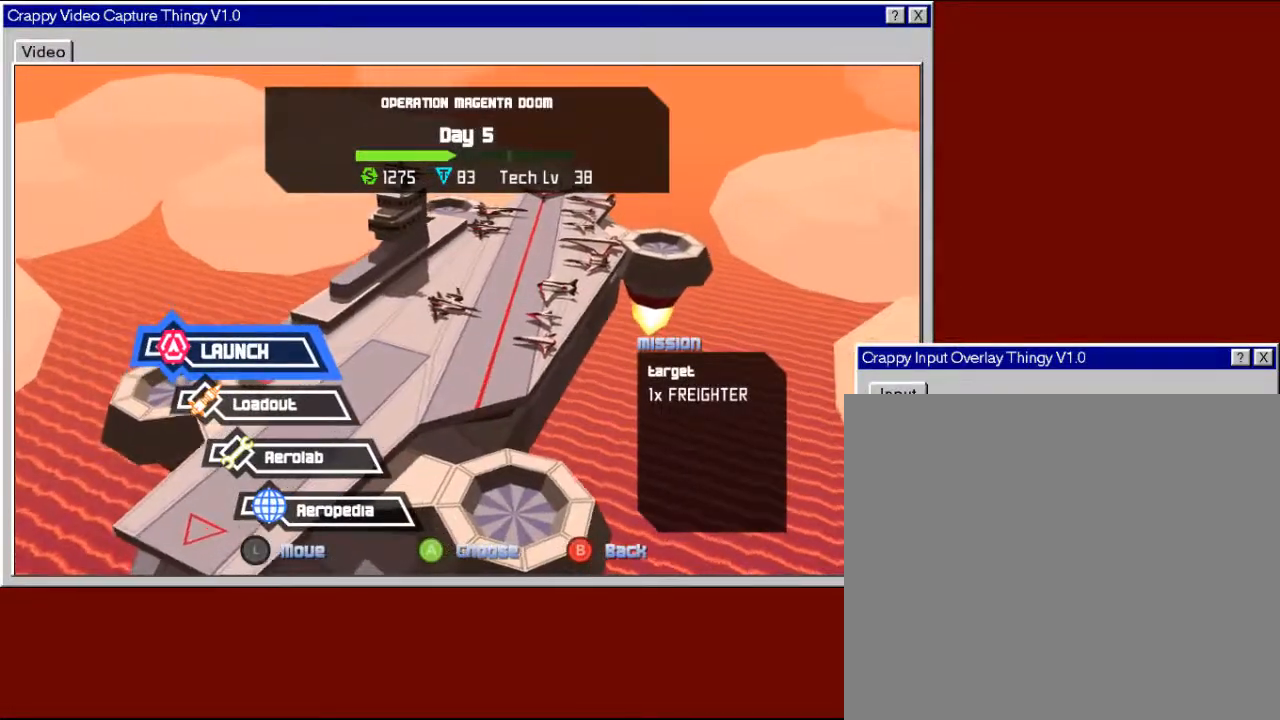
{"buttons": [], "left_stick": "center", "right_stick": "center", "events": [[417, "A", "down"], [483, "A", "up"]]}